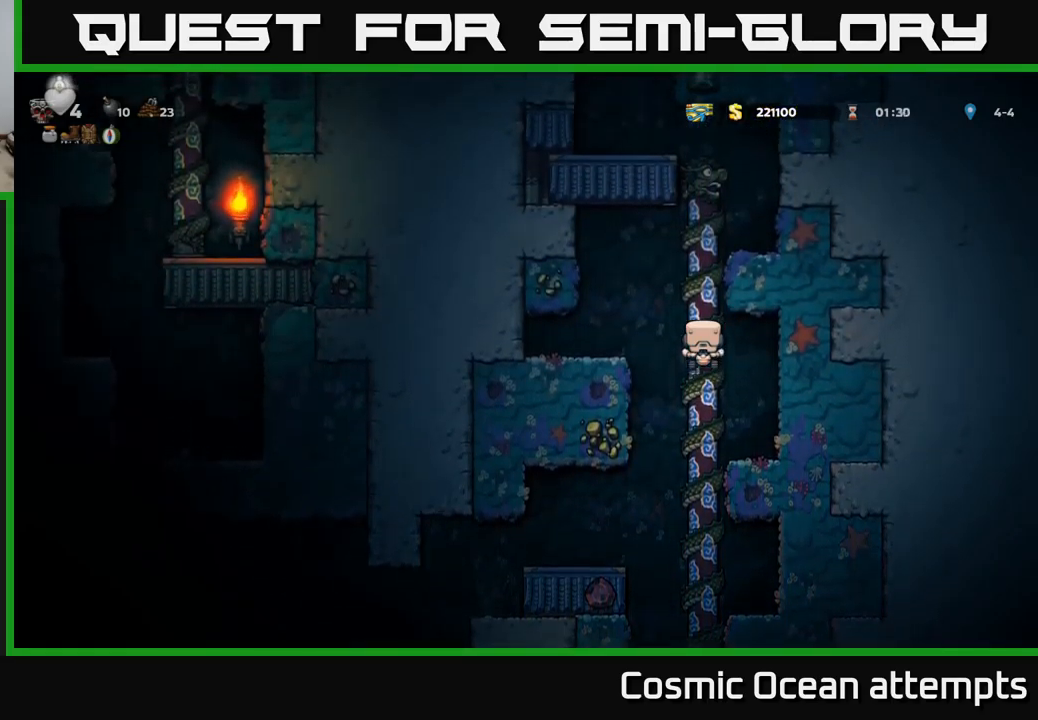
Gameplay with a controller (Xbox layout); each line is a JSON object with the inputs held at the frame after it. "events" lists button and stick changes between this image and that frame as [ms after this image, input, new state], when the widget could be followed in between.
{"buttons": ["DPAD_UP"], "left_stick": "center", "right_stick": "center", "events": []}
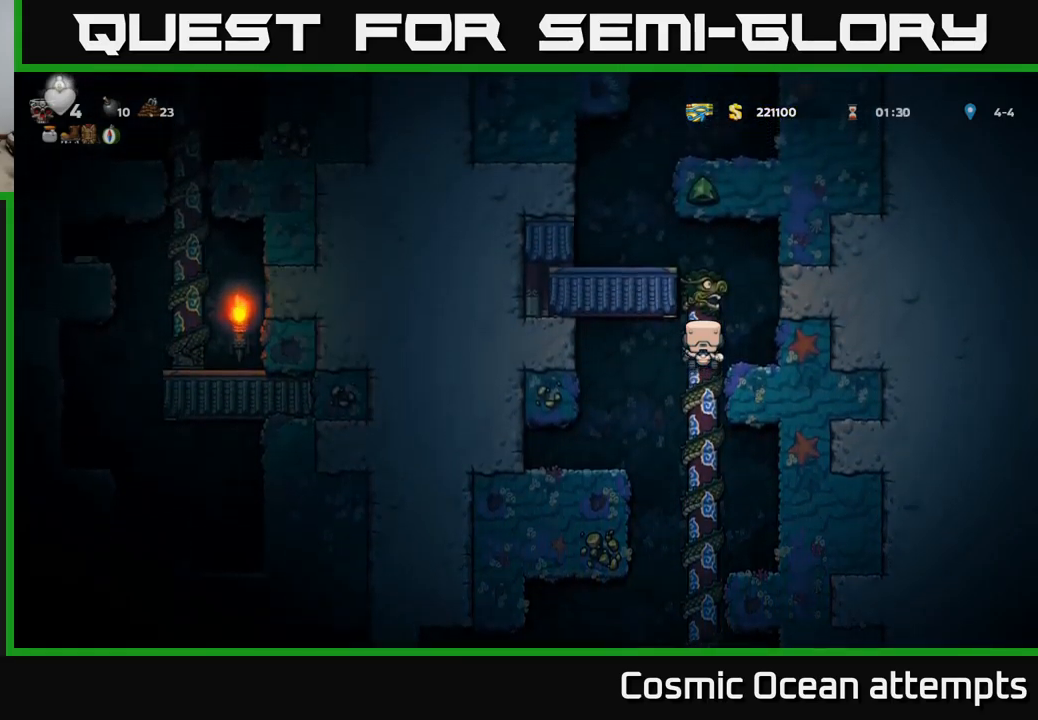
{"buttons": ["A", "DPAD_LEFT"], "left_stick": "center", "right_stick": "center", "events": [[34, "A", "down"], [250, "A", "up"], [250, "DPAD_LEFT", "down"], [300, "DPAD_UP", "up"], [467, "A", "down"]]}
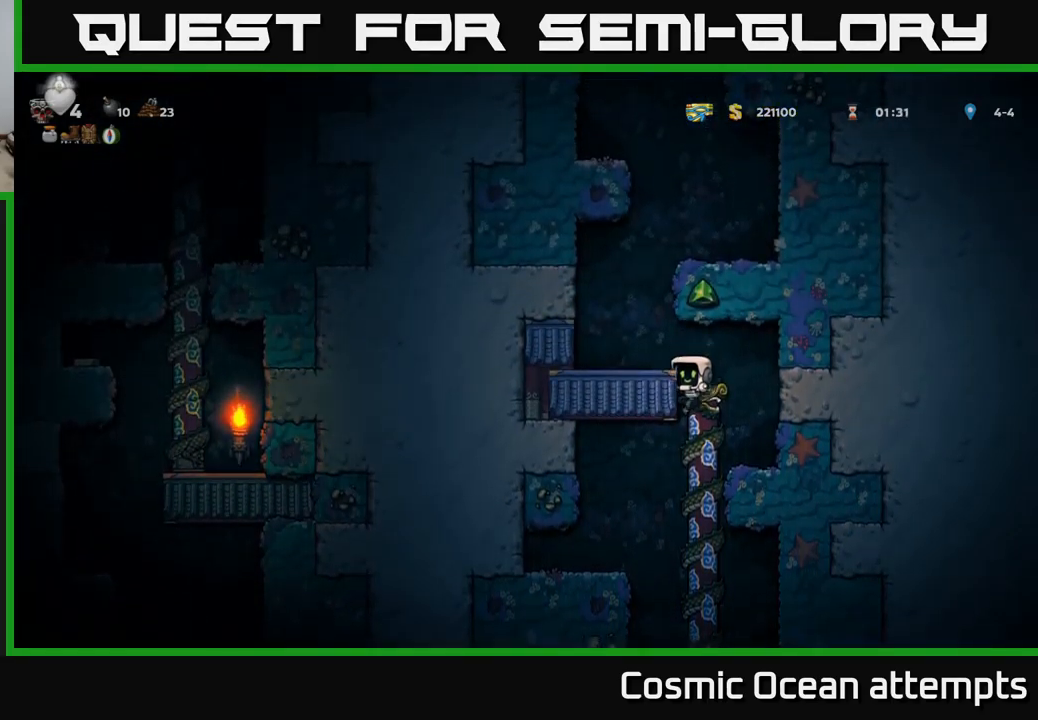
{"buttons": ["A", "DPAD_RIGHT"], "left_stick": "center", "right_stick": "center", "events": [[117, "A", "up"], [250, "DPAD_LEFT", "up"], [400, "A", "down"], [417, "DPAD_RIGHT", "down"]]}
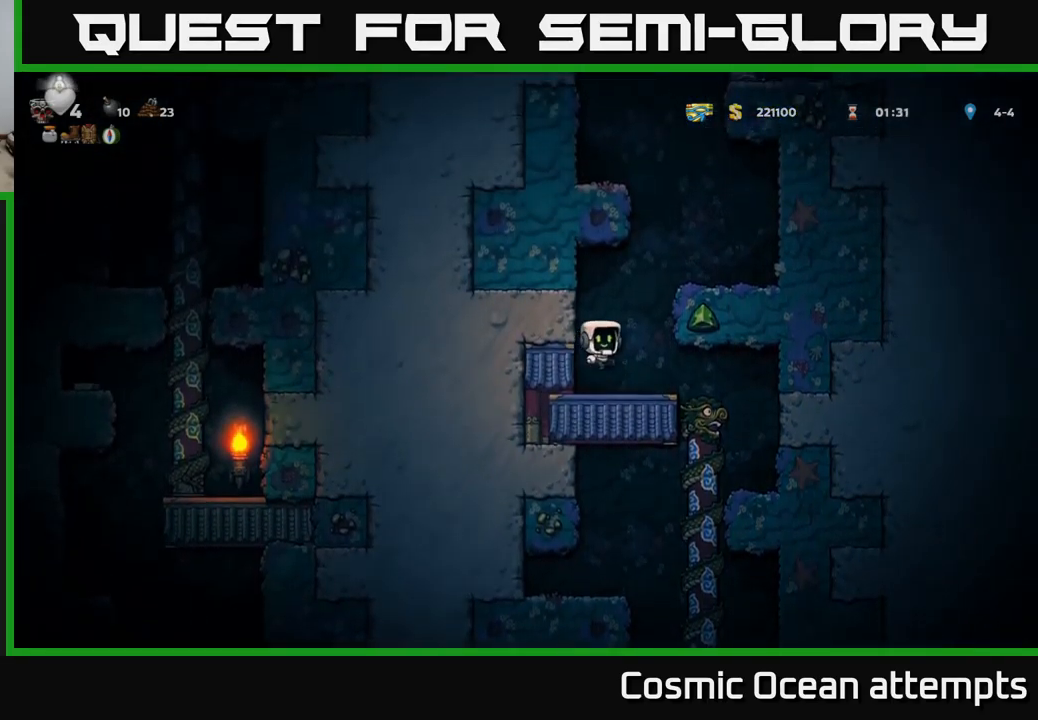
{"buttons": [], "left_stick": "center", "right_stick": "center", "events": [[84, "A", "up"], [234, "A", "down"], [334, "A", "up"], [500, "DPAD_RIGHT", "up"]]}
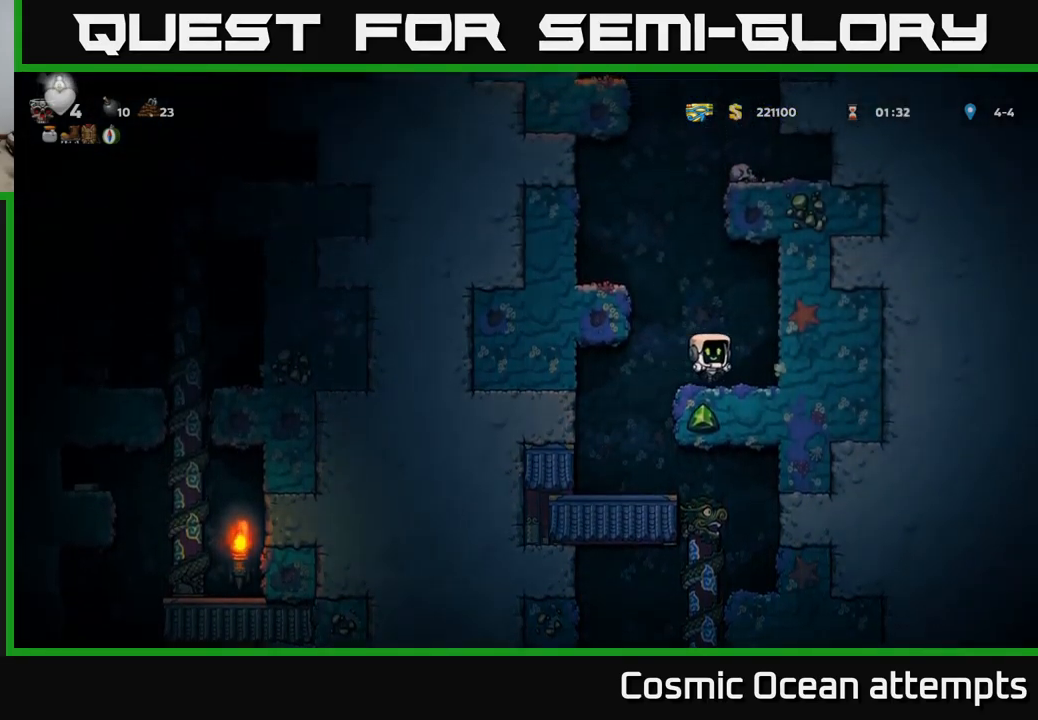
{"buttons": ["A", "DPAD_LEFT"], "left_stick": "center", "right_stick": "center", "events": [[34, "DPAD_LEFT", "down"], [84, "A", "down"], [250, "A", "up"], [434, "A", "down"]]}
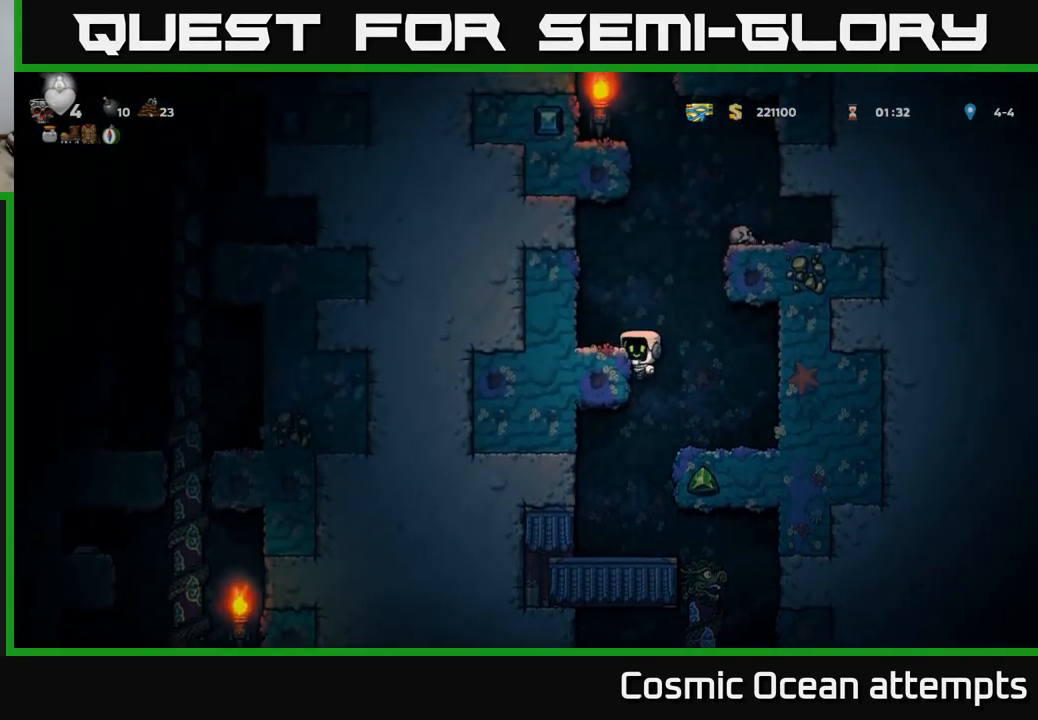
{"buttons": ["A", "X", "DPAD_RIGHT"], "left_stick": "center", "right_stick": "center", "events": [[34, "A", "up"], [150, "DPAD_LEFT", "up"], [284, "DPAD_RIGHT", "down"], [317, "A", "down"], [384, "X", "down"]]}
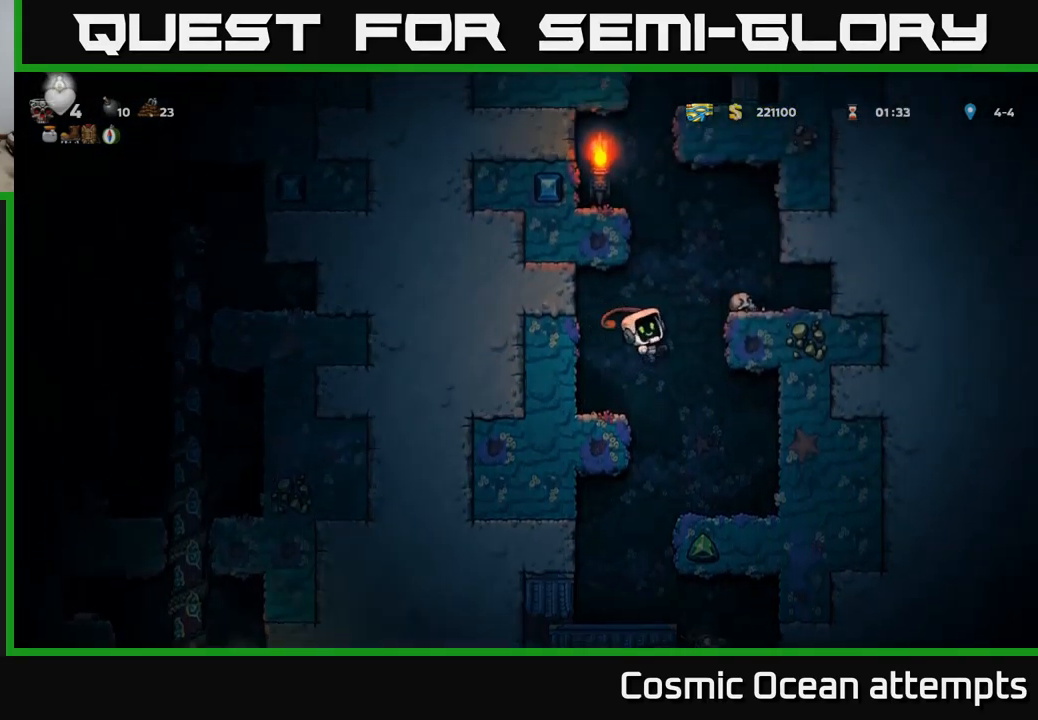
{"buttons": ["A", "DPAD_RIGHT"], "left_stick": "center", "right_stick": "center", "events": [[117, "X", "up"], [150, "A", "up"], [334, "A", "down"]]}
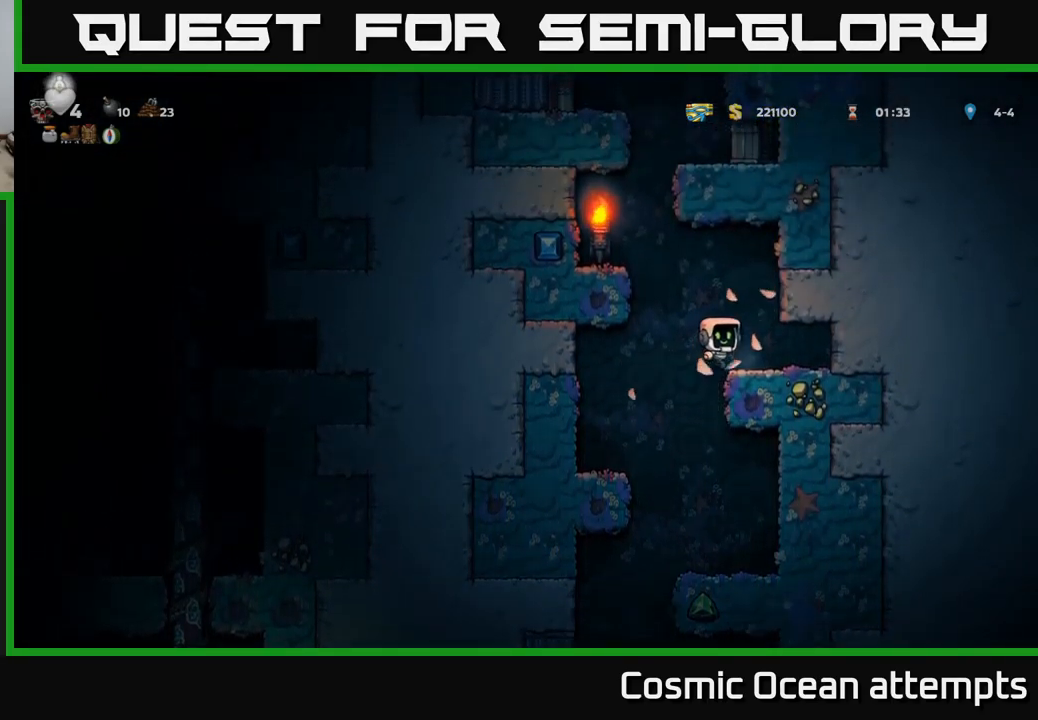
{"buttons": ["A", "DPAD_LEFT"], "left_stick": "center", "right_stick": "center", "events": [[17, "A", "up"], [117, "DPAD_RIGHT", "up"], [184, "DPAD_LEFT", "down"], [350, "A", "down"]]}
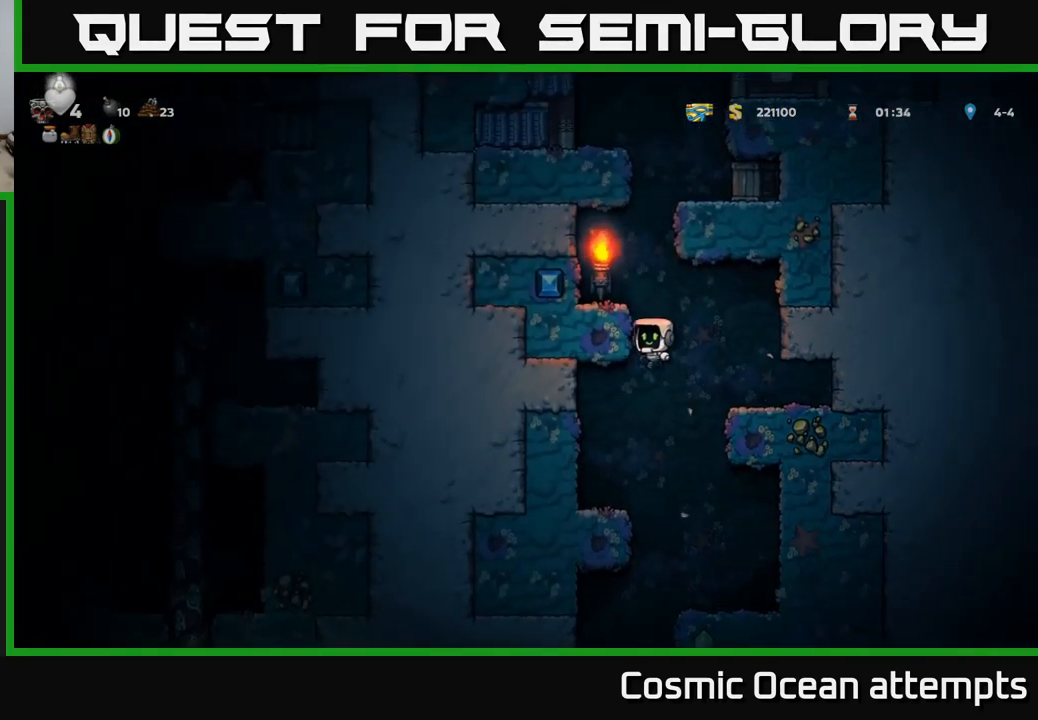
{"buttons": [], "left_stick": "center", "right_stick": "center", "events": [[17, "A", "up"], [183, "A", "down"], [300, "A", "up"], [416, "DPAD_LEFT", "up"]]}
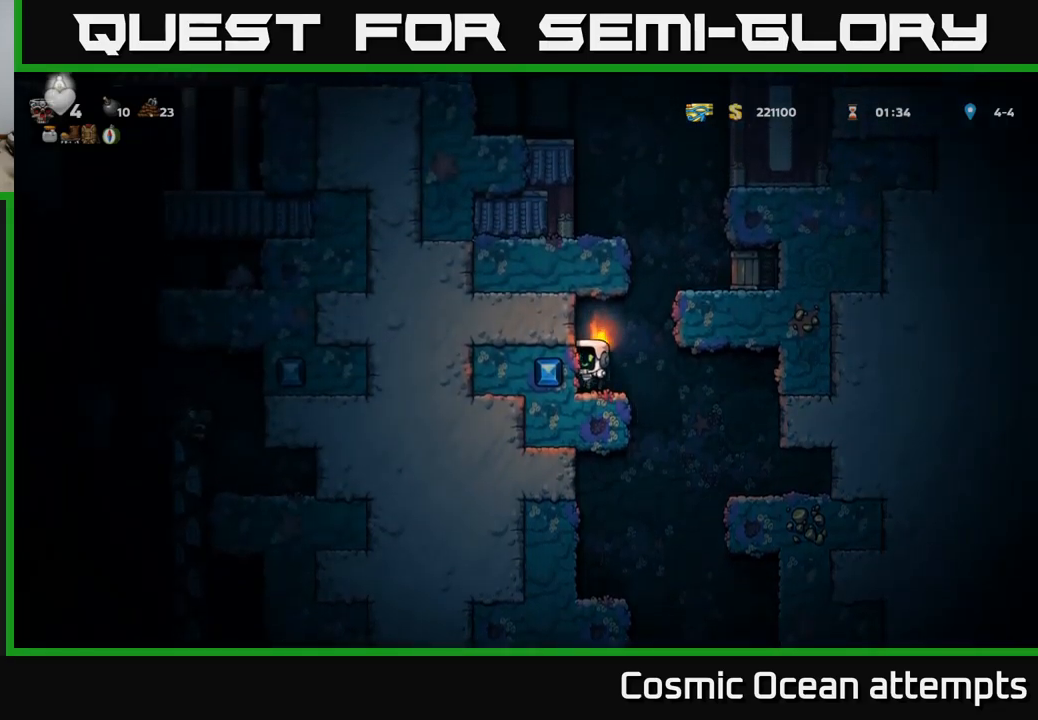
{"buttons": ["DPAD_RIGHT"], "left_stick": "center", "right_stick": "center", "events": [[133, "DPAD_RIGHT", "down"], [183, "A", "down"], [350, "A", "up"]]}
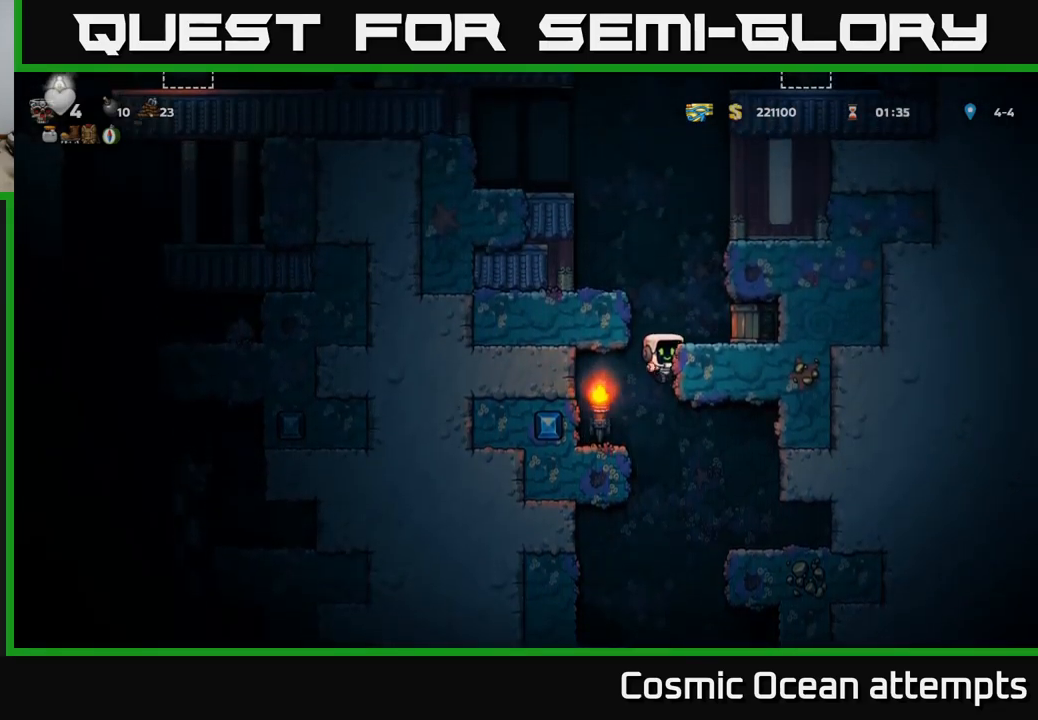
{"buttons": [], "left_stick": "center", "right_stick": "center", "events": [[33, "A", "down"], [83, "X", "down"], [116, "A", "up"], [150, "X", "up"], [266, "DPAD_RIGHT", "up"]]}
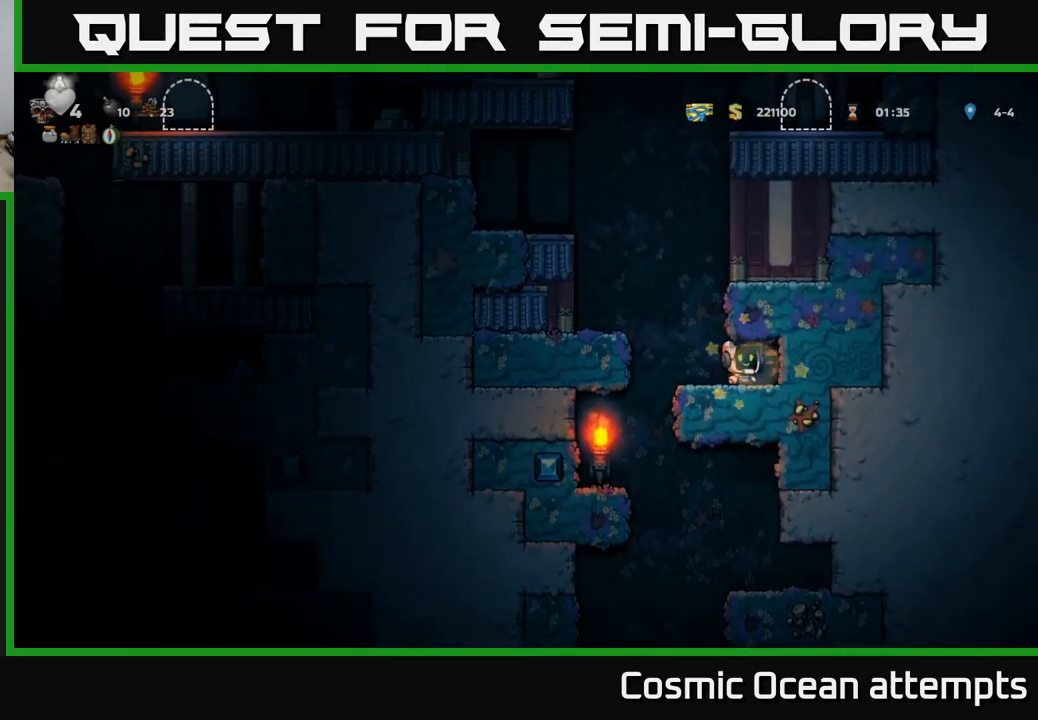
{"buttons": [], "left_stick": "center", "right_stick": "center", "events": [[116, "DPAD_RIGHT", "down"], [266, "DPAD_RIGHT", "up"]]}
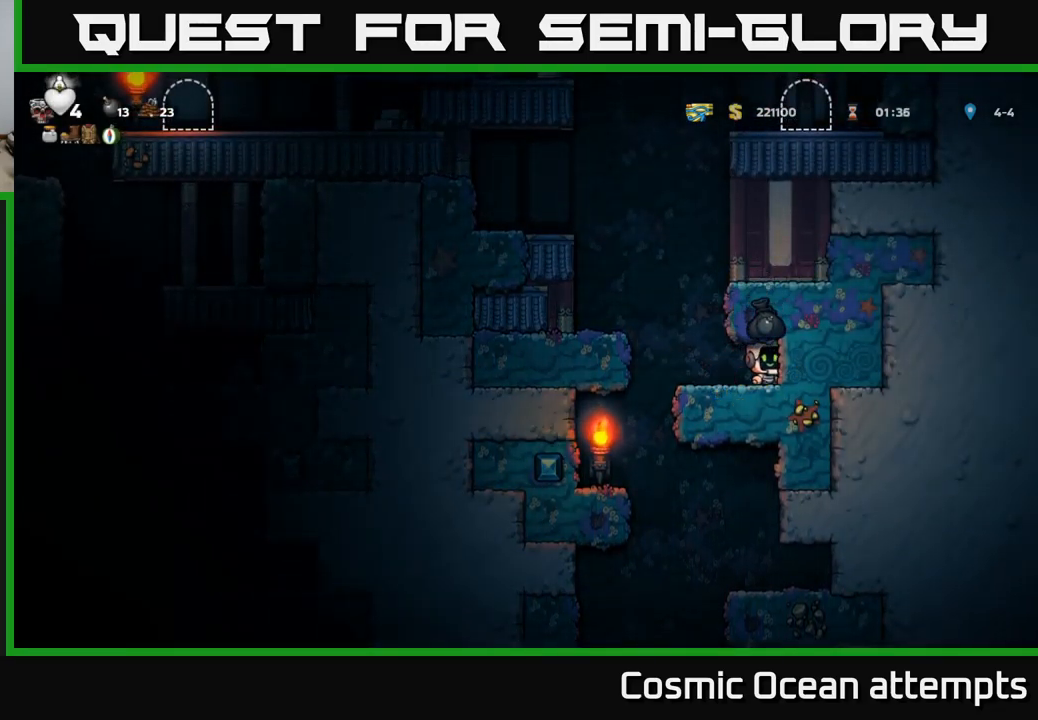
{"buttons": [], "left_stick": "center", "right_stick": "center", "events": [[16, "DPAD_LEFT", "down"], [200, "A", "down"], [400, "A", "up"], [483, "DPAD_LEFT", "up"]]}
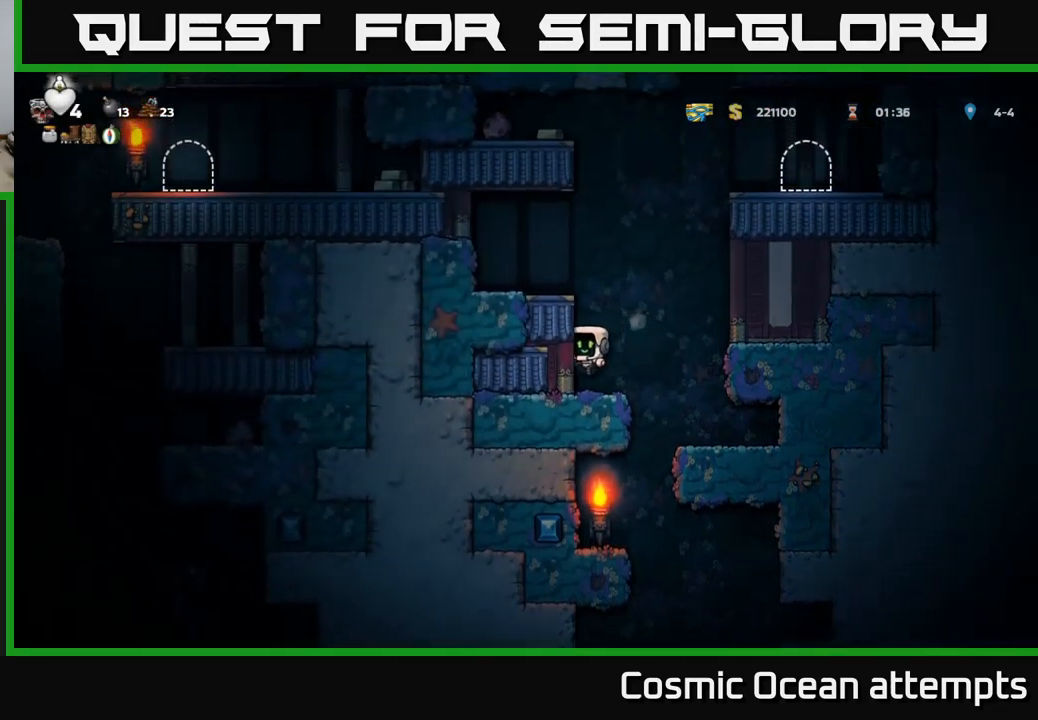
{"buttons": ["DPAD_LEFT"], "left_stick": "center", "right_stick": "center", "events": [[216, "A", "down"], [316, "DPAD_LEFT", "down"], [383, "A", "up"]]}
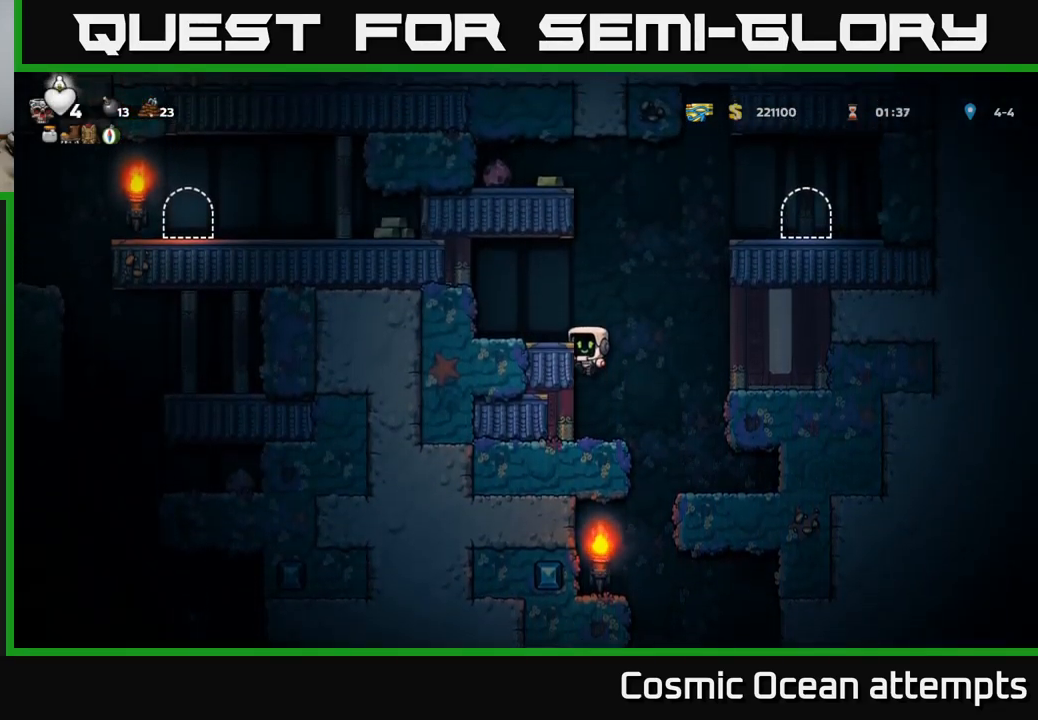
{"buttons": ["DPAD_RIGHT"], "left_stick": "center", "right_stick": "center", "events": [[33, "A", "down"], [166, "A", "up"], [266, "DPAD_LEFT", "up"], [383, "DPAD_RIGHT", "down"]]}
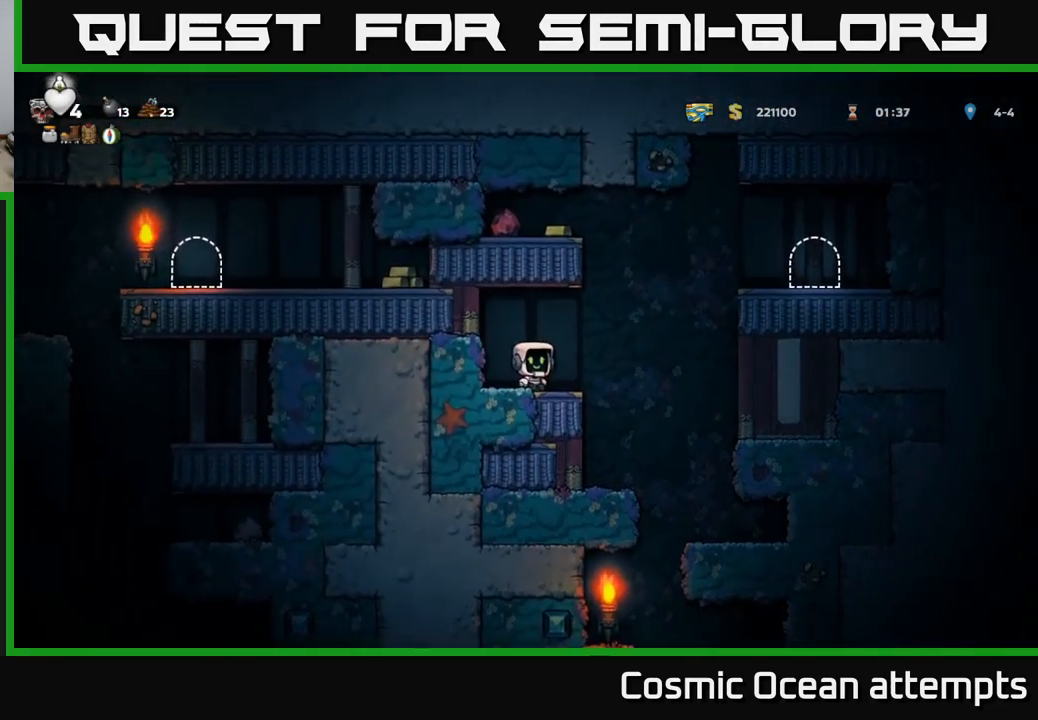
{"buttons": ["DPAD_RIGHT"], "left_stick": "center", "right_stick": "center", "events": [[16, "A", "down"], [316, "A", "up"]]}
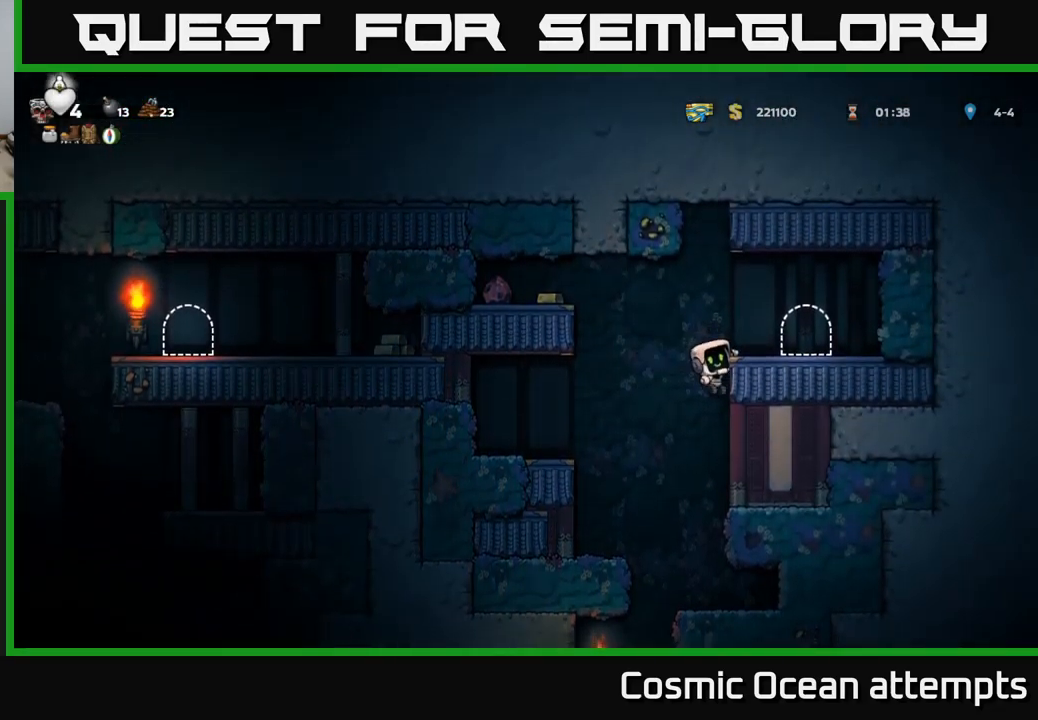
{"buttons": ["DPAD_LEFT"], "left_stick": "center", "right_stick": "center", "events": [[50, "DPAD_RIGHT", "up"], [100, "A", "down"], [100, "DPAD_LEFT", "down"], [466, "A", "up"]]}
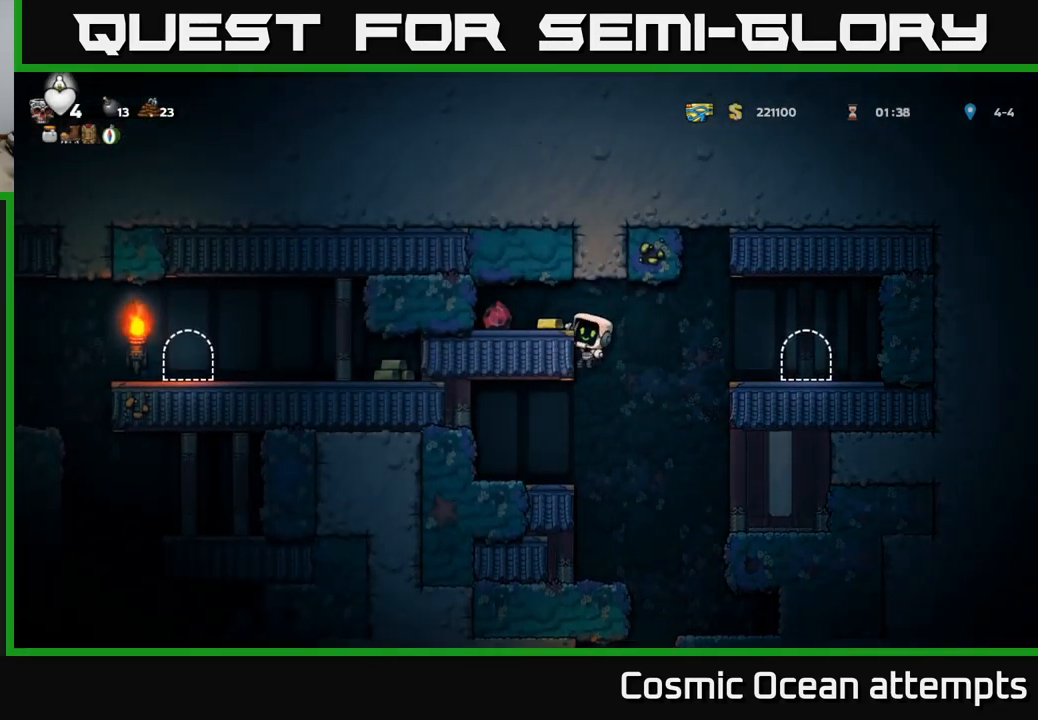
{"buttons": ["DPAD_RIGHT"], "left_stick": "center", "right_stick": "center", "events": [[100, "A", "down"], [216, "A", "up"], [416, "DPAD_LEFT", "up"], [483, "DPAD_RIGHT", "down"]]}
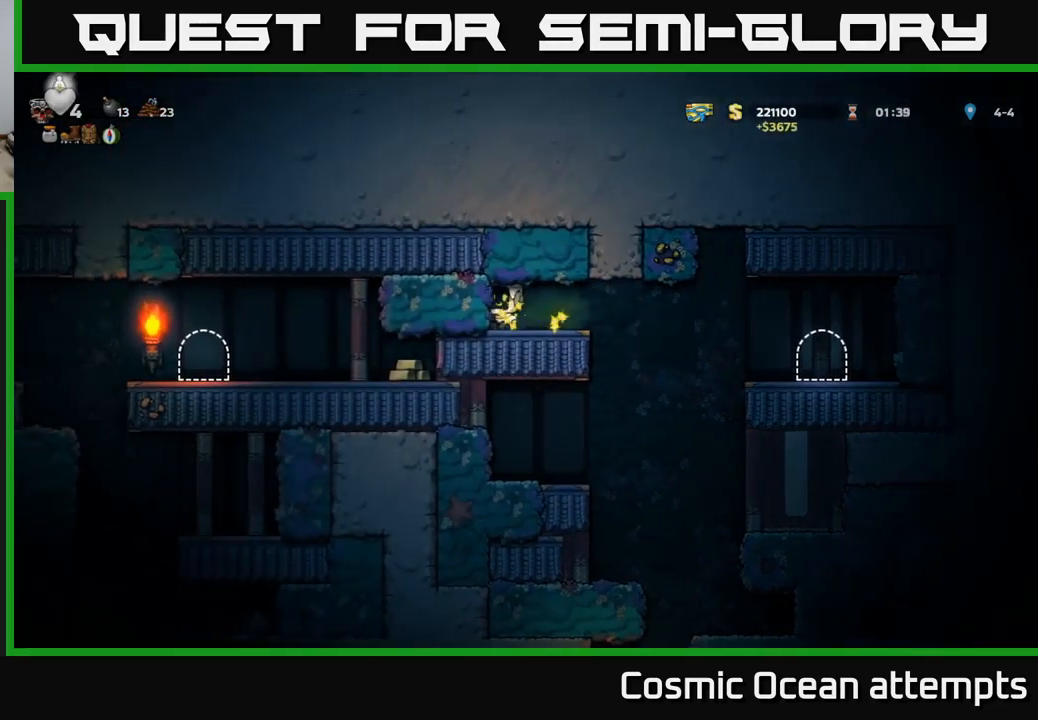
{"buttons": ["DPAD_LEFT"], "left_stick": "center", "right_stick": "center", "events": [[417, "DPAD_RIGHT", "up"], [500, "DPAD_LEFT", "down"]]}
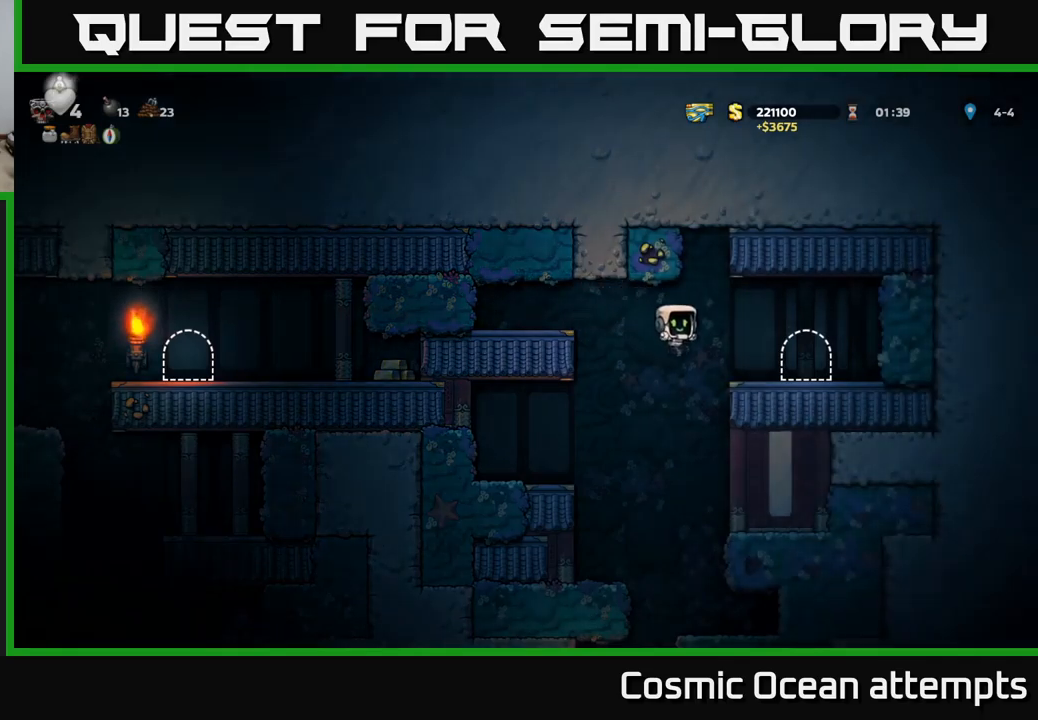
{"buttons": [], "left_stick": "center", "right_stick": "center", "events": [[183, "DPAD_LEFT", "up"]]}
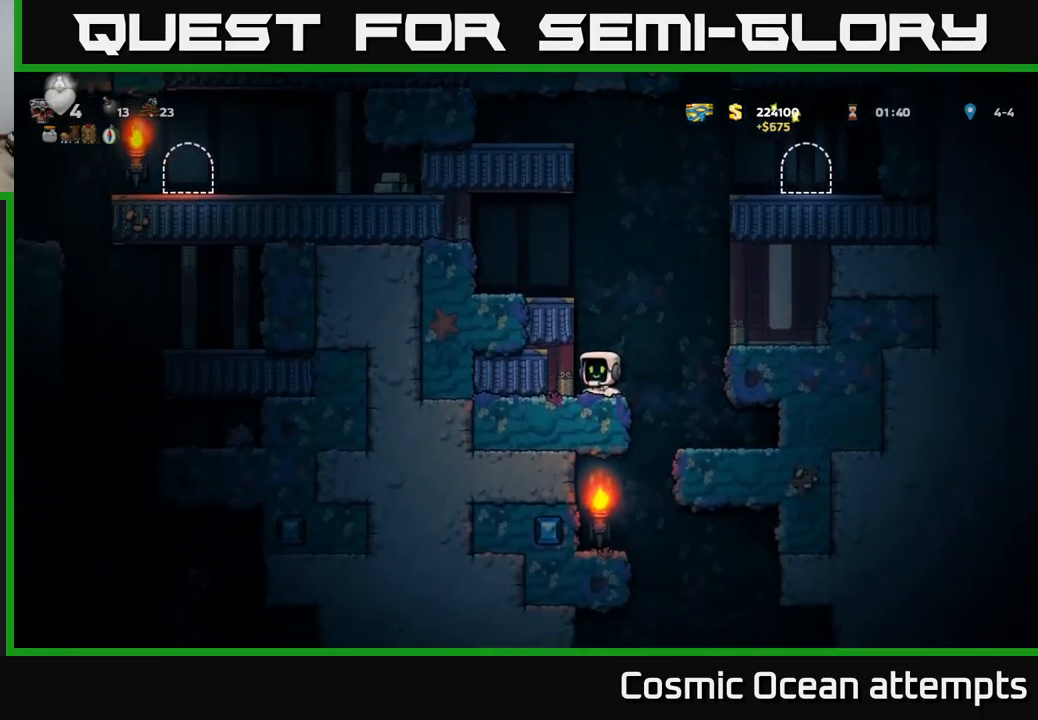
{"buttons": ["DPAD_RIGHT"], "left_stick": "center", "right_stick": "center", "events": [[100, "DPAD_DOWN", "down"], [150, "A", "down"], [250, "A", "up"], [250, "DPAD_DOWN", "up"], [383, "DPAD_RIGHT", "down"]]}
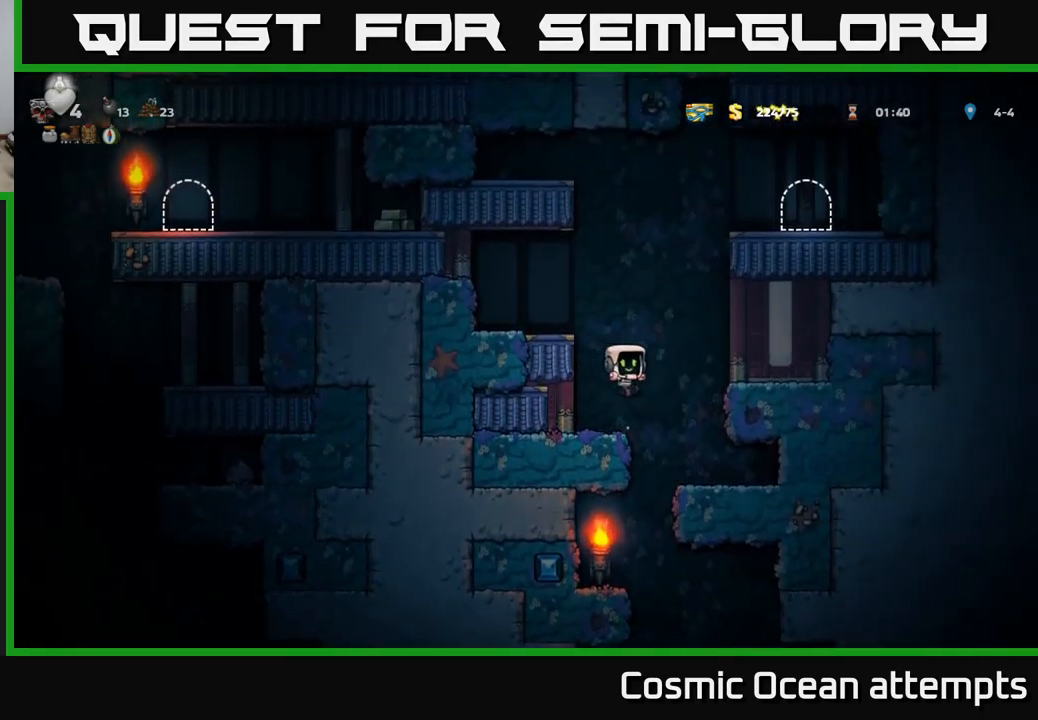
{"buttons": ["DPAD_LEFT"], "left_stick": "center", "right_stick": "center", "events": [[100, "DPAD_RIGHT", "up"], [233, "DPAD_LEFT", "down"]]}
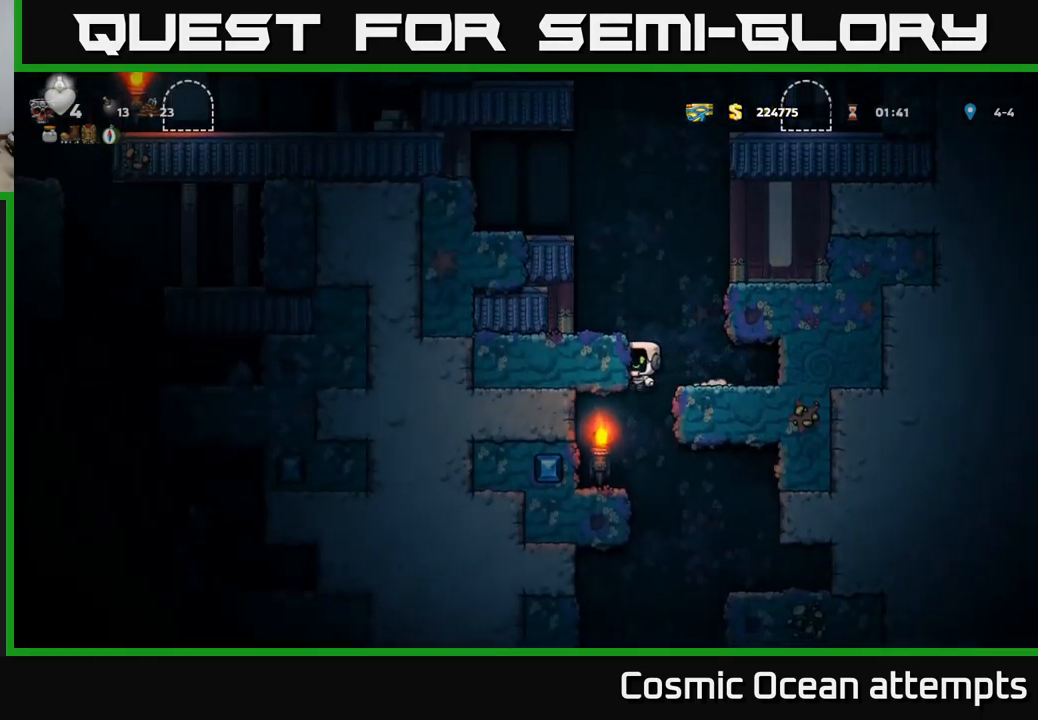
{"buttons": ["DPAD_RIGHT"], "left_stick": "center", "right_stick": "center", "events": [[317, "DPAD_LEFT", "up"], [367, "DPAD_RIGHT", "down"]]}
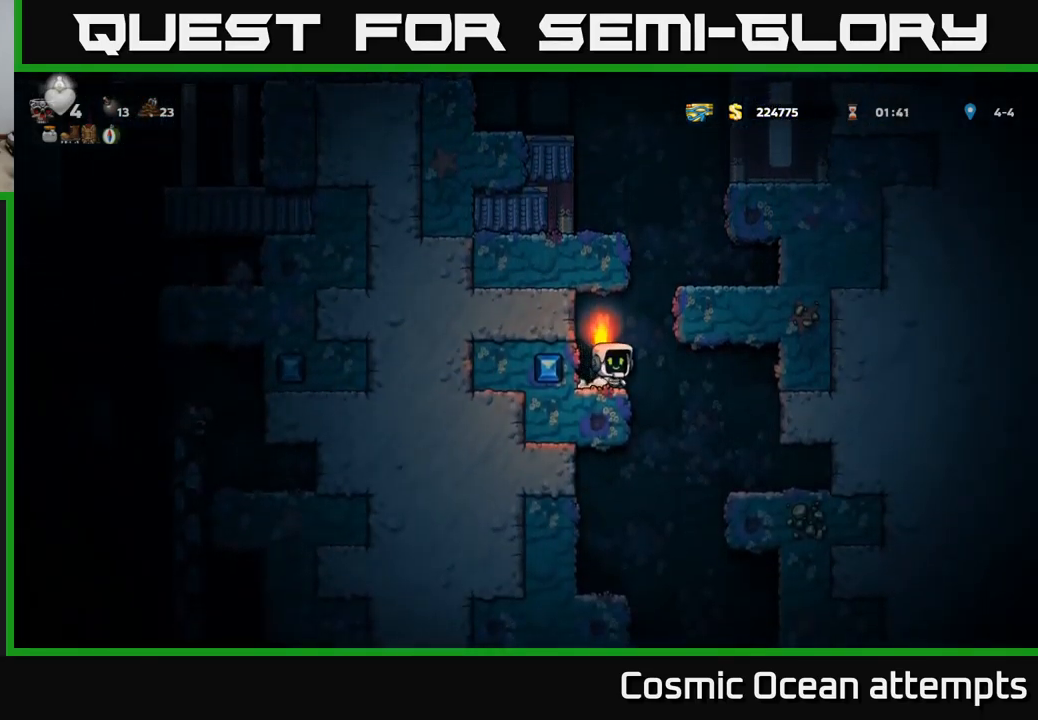
{"buttons": ["DPAD_LEFT"], "left_stick": "center", "right_stick": "center", "events": [[167, "DPAD_RIGHT", "up"], [367, "DPAD_RIGHT", "down"], [400, "DPAD_RIGHT", "up"], [450, "DPAD_LEFT", "down"]]}
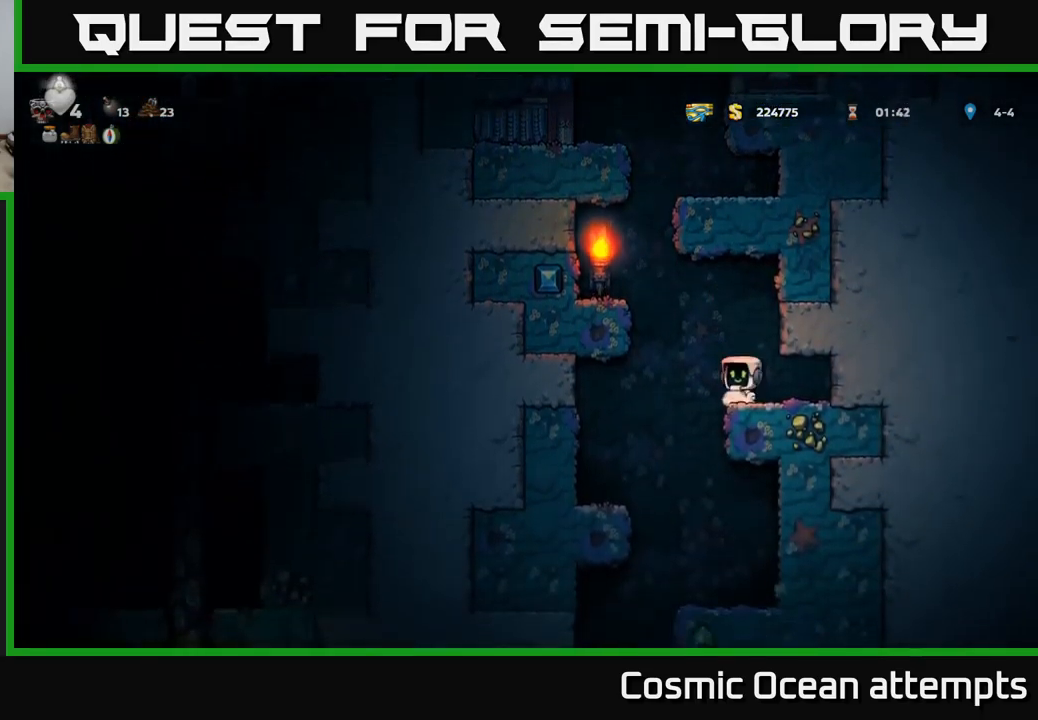
{"buttons": ["DPAD_RIGHT"], "left_stick": "center", "right_stick": "center", "events": [[367, "DPAD_LEFT", "up"], [450, "DPAD_RIGHT", "down"]]}
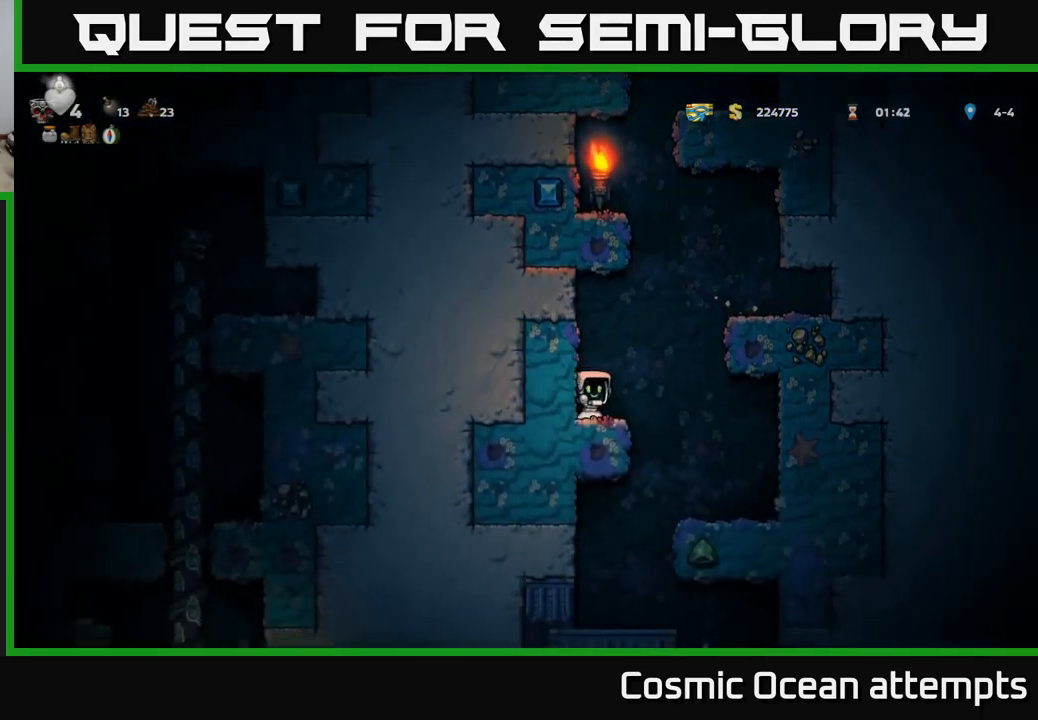
{"buttons": ["DPAD_LEFT"], "left_stick": "center", "right_stick": "center", "events": [[267, "DPAD_RIGHT", "up"], [367, "DPAD_LEFT", "down"]]}
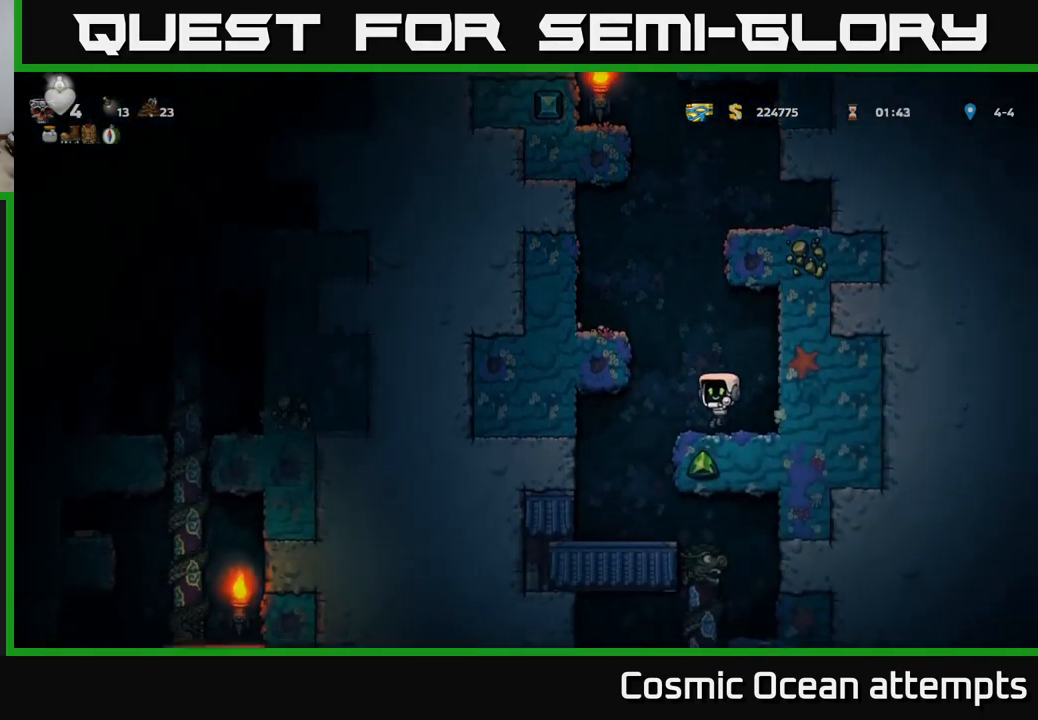
{"buttons": ["DPAD_RIGHT"], "left_stick": "center", "right_stick": "center", "events": [[233, "DPAD_LEFT", "up"], [400, "DPAD_RIGHT", "down"]]}
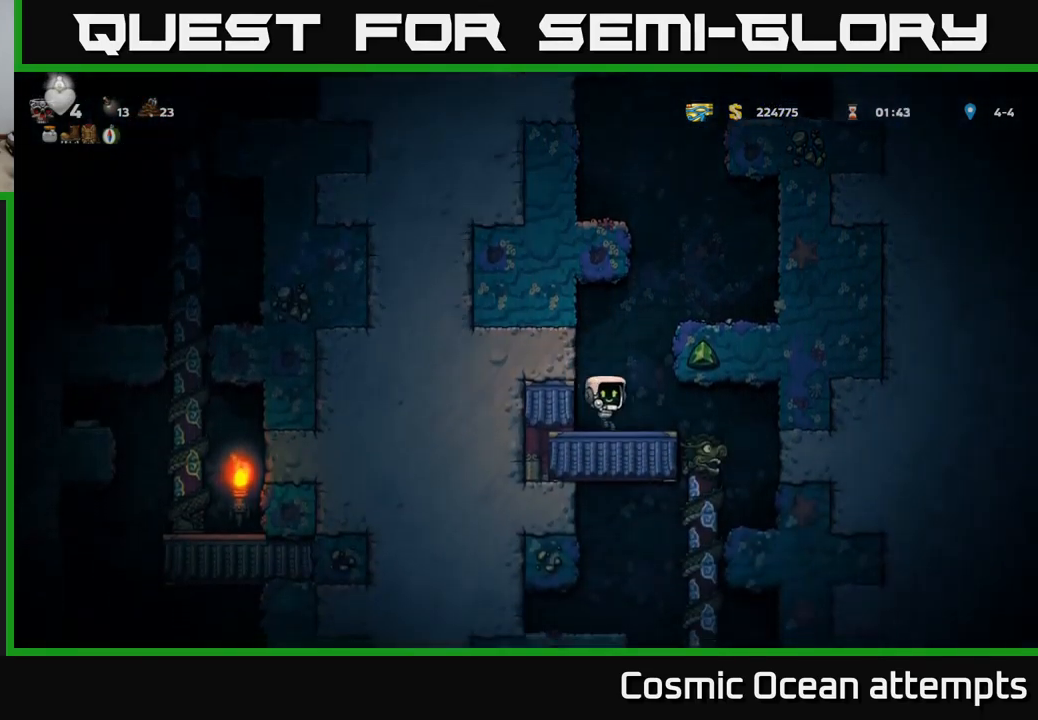
{"buttons": [], "left_stick": "center", "right_stick": "center", "events": [[367, "DPAD_RIGHT", "up"]]}
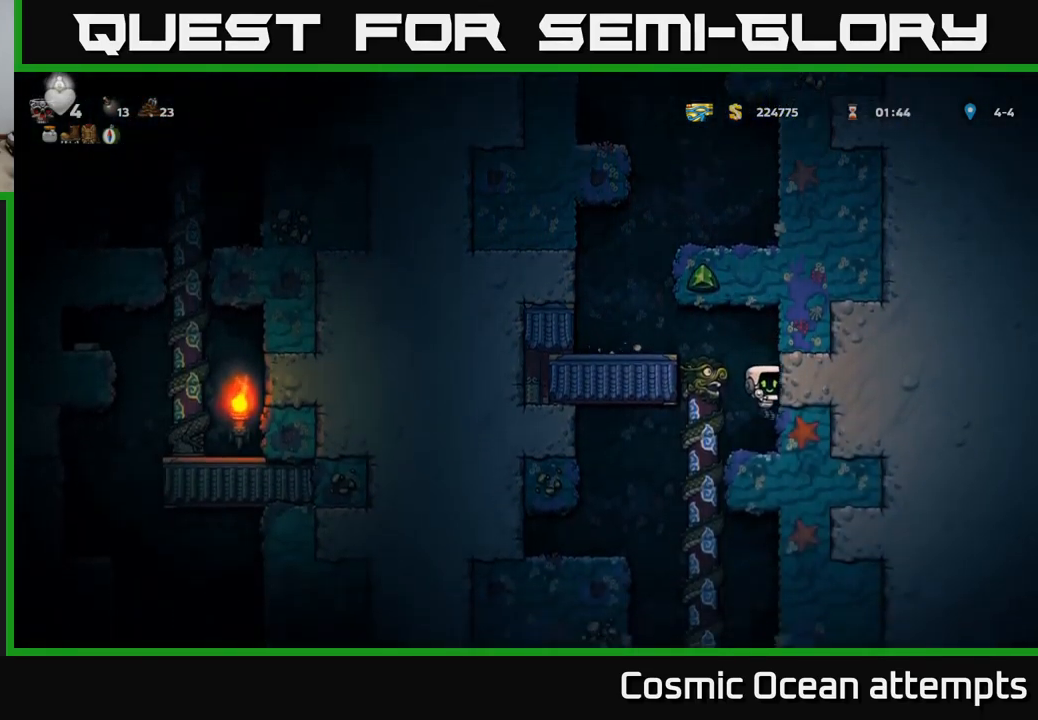
{"buttons": ["A", "DPAD_DOWN"], "left_stick": "center", "right_stick": "center", "events": [[33, "DPAD_LEFT", "down"], [133, "DPAD_UP", "down"], [200, "DPAD_LEFT", "up"], [250, "DPAD_UP", "up"], [300, "DPAD_DOWN", "down"], [400, "A", "down"]]}